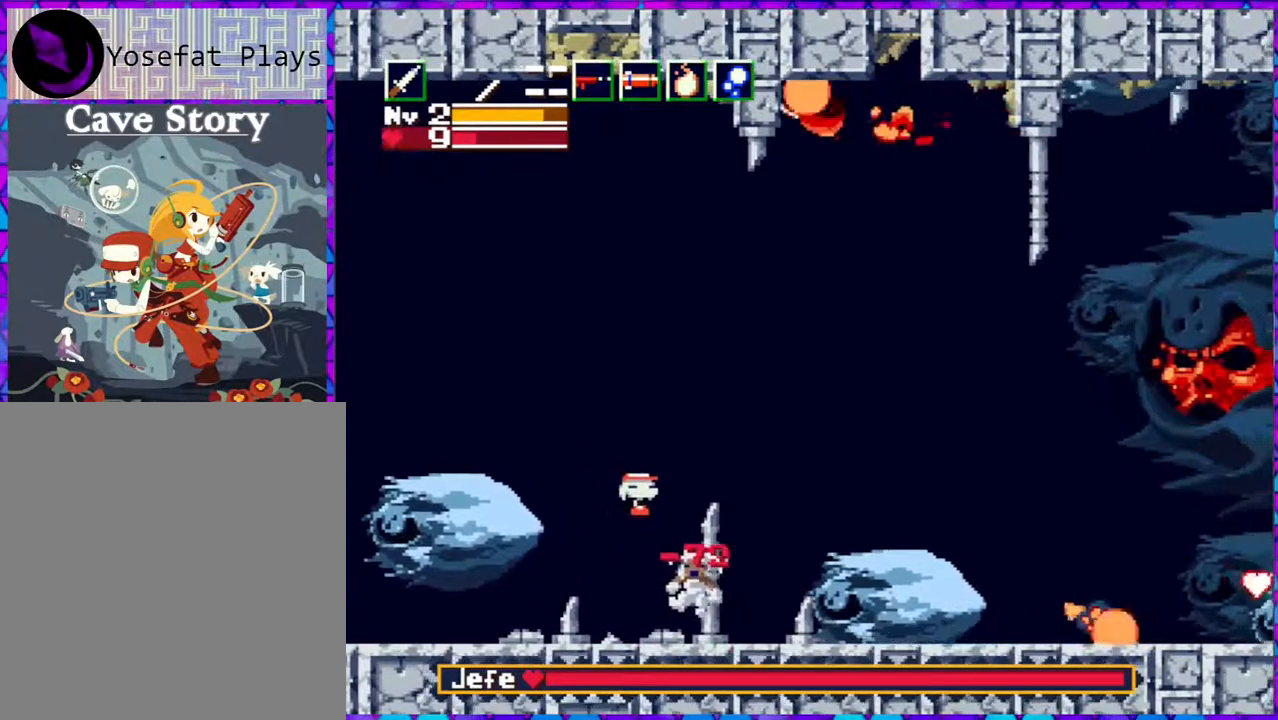
Gameplay with a controller (Nintendo layout); each line is a JSON object with the inputs held at the frame after it. "events" lists button and stick changes between this image and that frame as [ms after this image, input, new state], when the widget could be followed in between. Not read: L3 R3 left_stick.
{"buttons": ["Y"], "right_stick": "center", "events": [[167, "Y", "down"], [267, "DPAD_RIGHT", "up"], [267, "Y", "up"], [300, "Y", "down"], [383, "Y", "up"], [467, "Y", "down"]]}
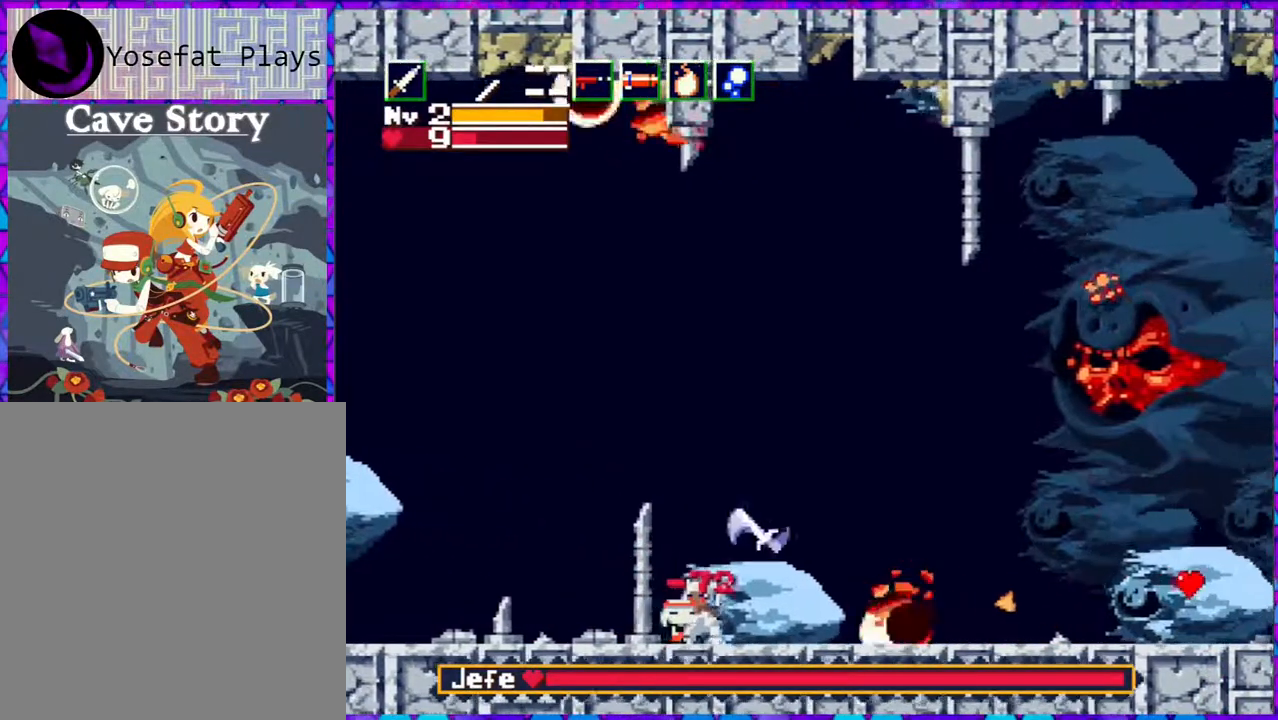
{"buttons": ["B", "DPAD_RIGHT"], "right_stick": "center", "events": [[50, "Y", "up"], [133, "Y", "down"], [150, "B", "down"], [183, "DPAD_LEFT", "down"], [217, "Y", "up"], [367, "DPAD_LEFT", "up"], [433, "DPAD_RIGHT", "down"]]}
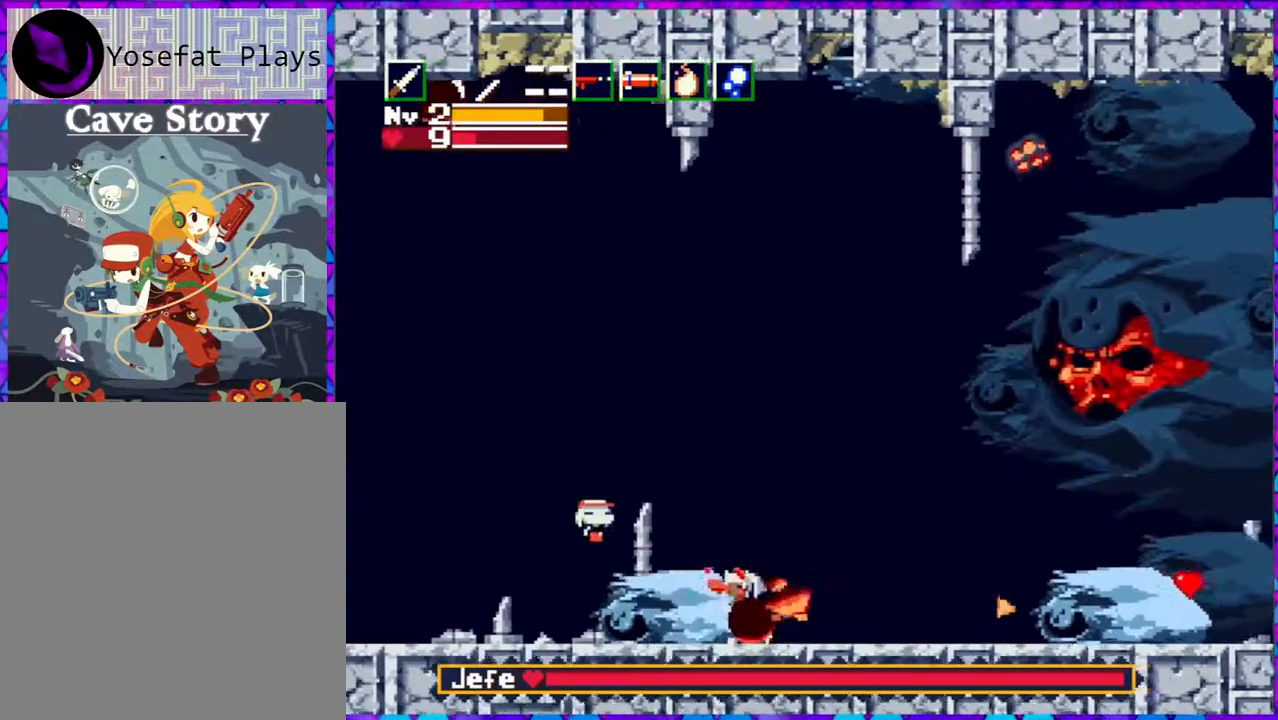
{"buttons": [], "right_stick": "center", "events": [[183, "DPAD_RIGHT", "up"], [217, "DPAD_RIGHT", "down"], [417, "DPAD_RIGHT", "up"], [500, "B", "up"]]}
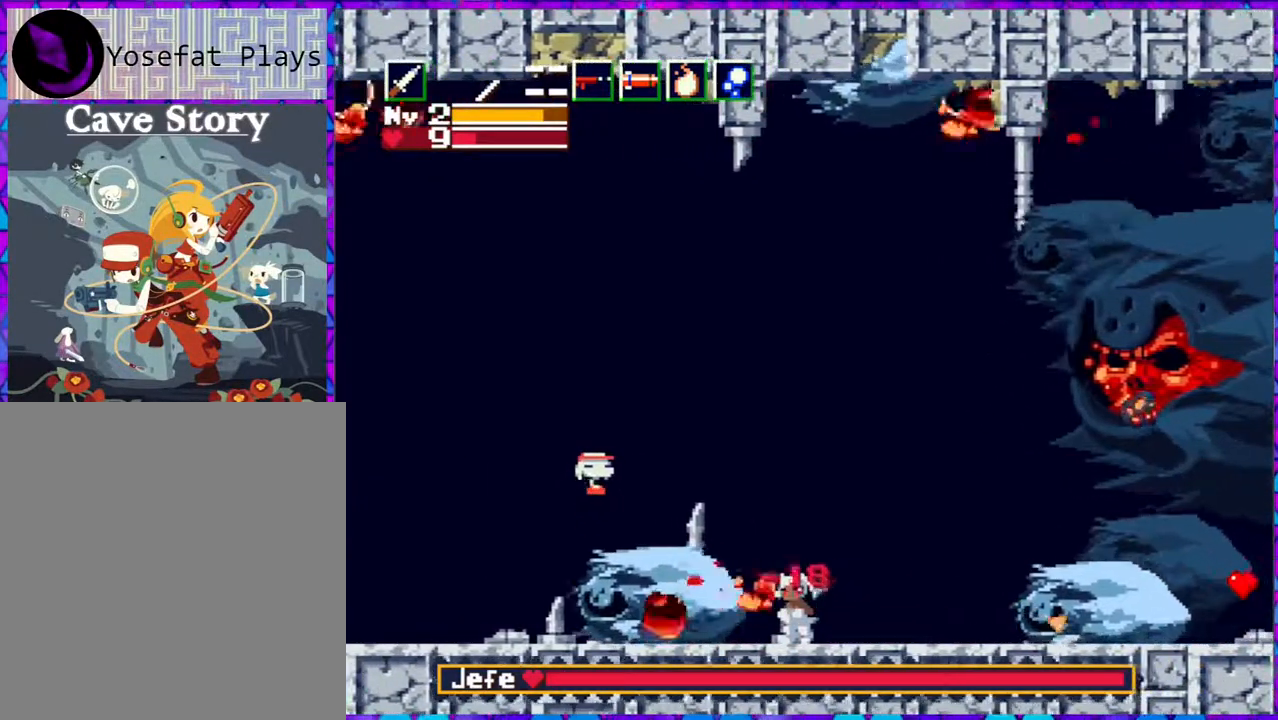
{"buttons": [], "right_stick": "center", "events": [[83, "Y", "down"], [100, "DPAD_RIGHT", "down"], [100, "DPAD_UP", "down"], [133, "DPAD_UP", "up"], [183, "Y", "up"], [217, "DPAD_RIGHT", "up"]]}
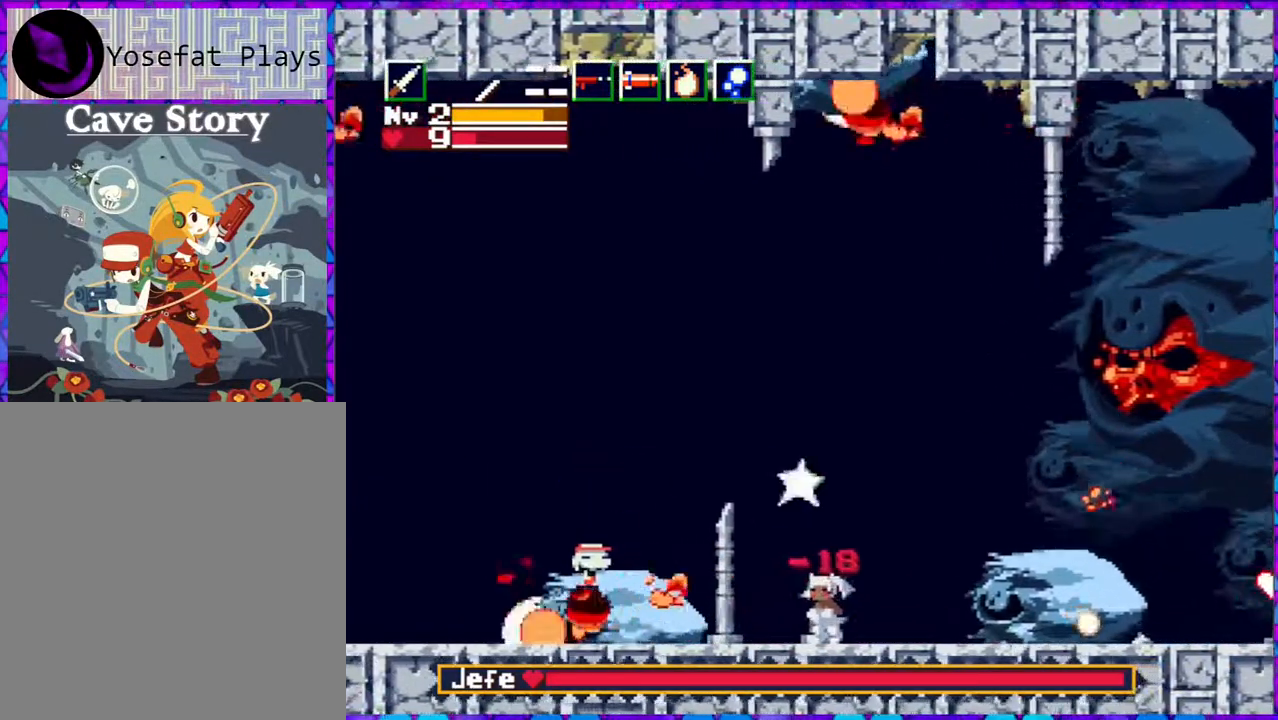
{"buttons": ["Y"], "right_stick": "center", "events": [[350, "DPAD_RIGHT", "down"], [450, "Y", "down"], [500, "DPAD_RIGHT", "up"]]}
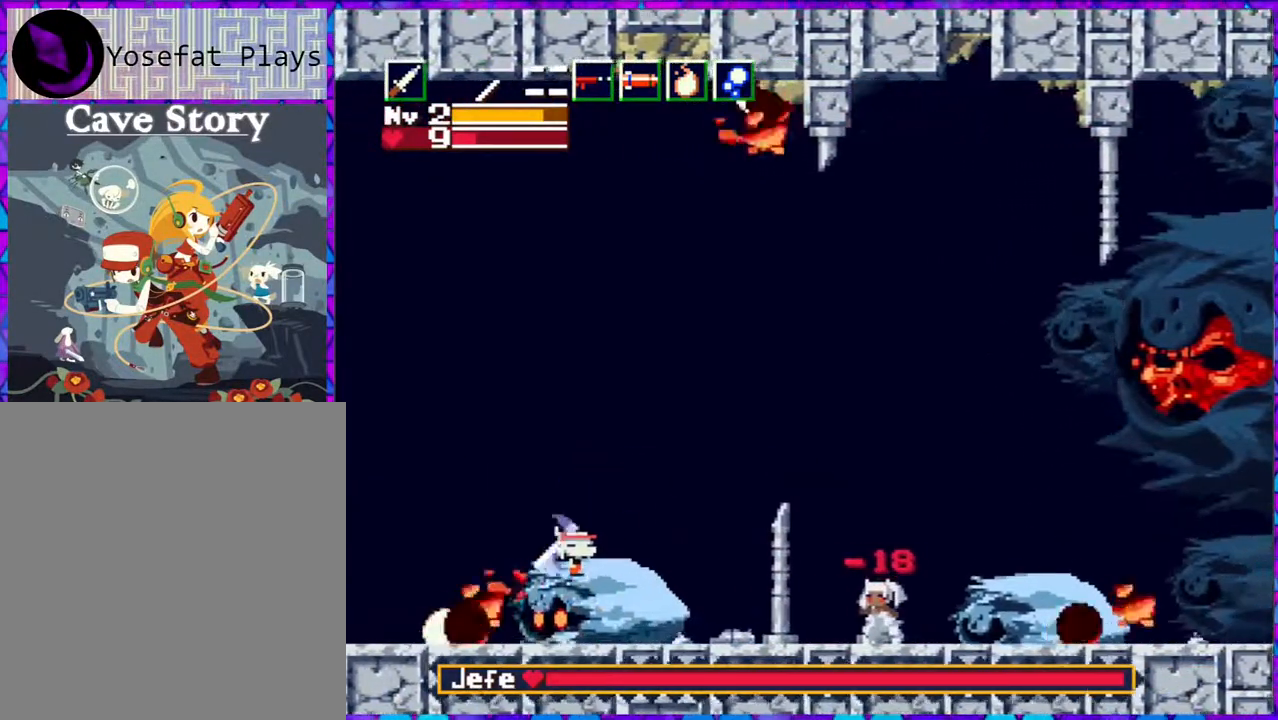
{"buttons": [], "right_stick": "center", "events": [[67, "Y", "up"], [183, "Y", "down"], [233, "Y", "up"]]}
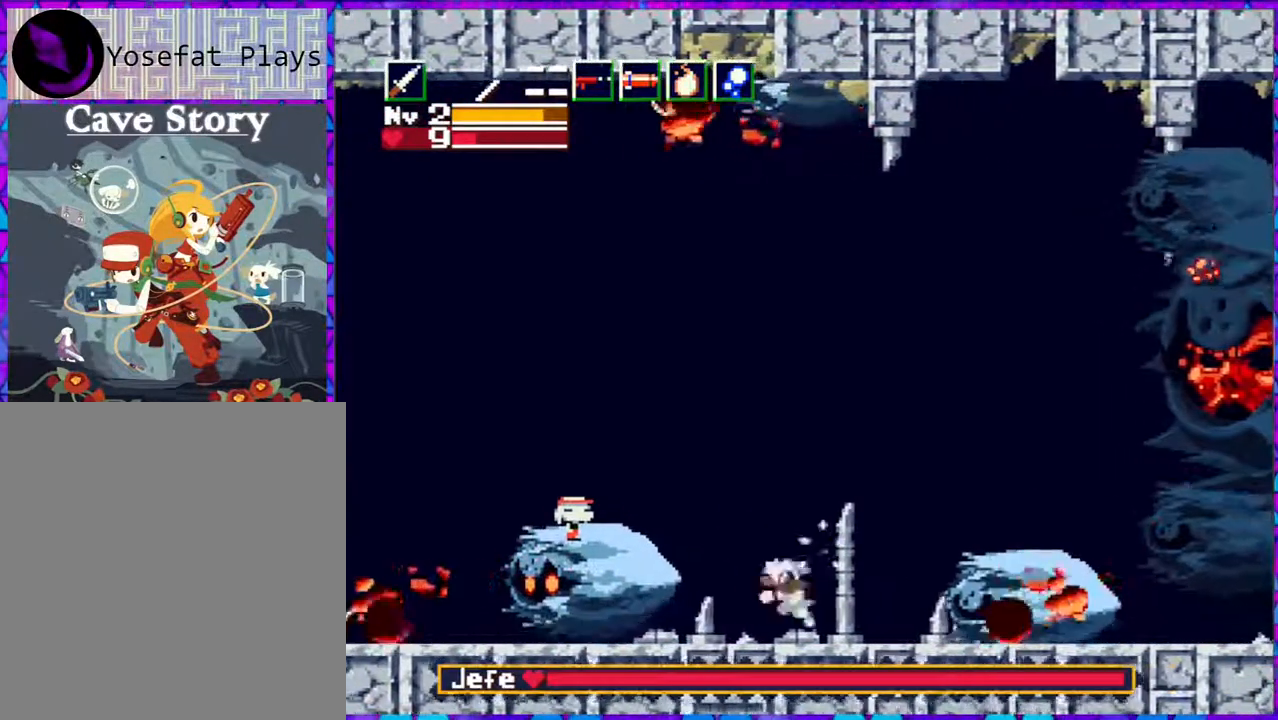
{"buttons": ["Y"], "right_stick": "center", "events": [[217, "Y", "down"], [350, "Y", "up"], [433, "Y", "down"]]}
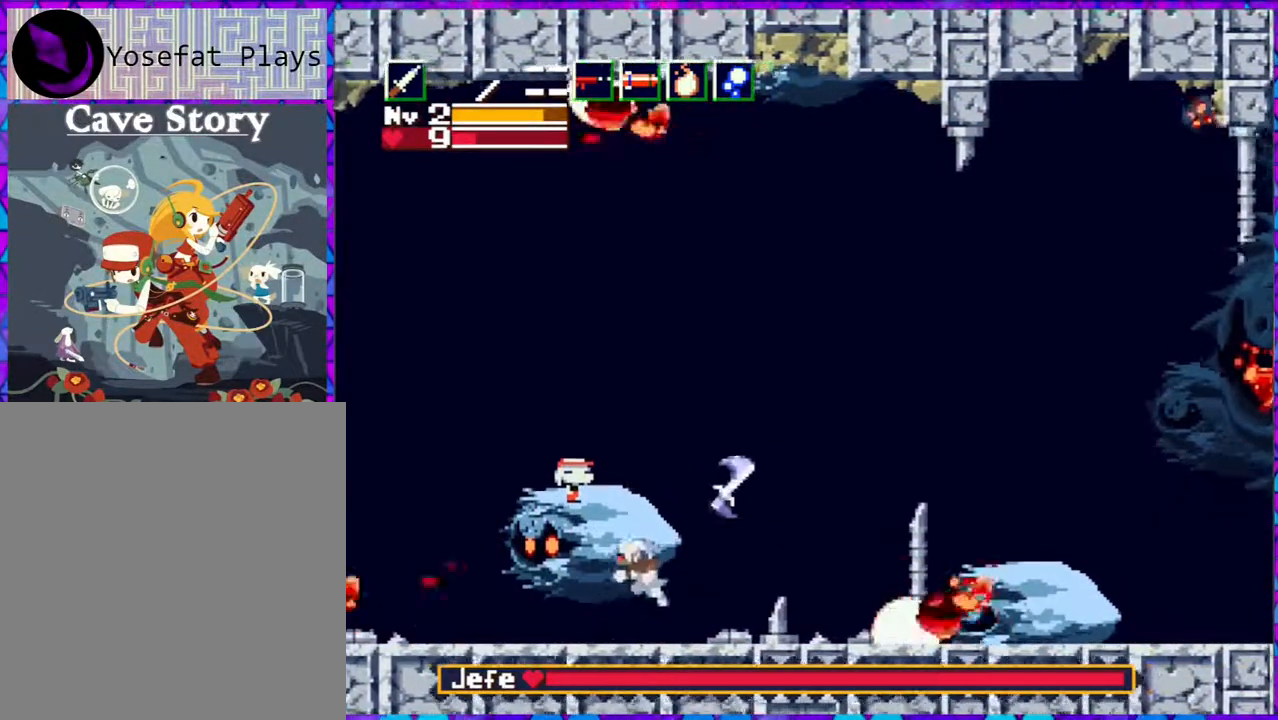
{"buttons": ["B", "DPAD_RIGHT"], "right_stick": "center", "events": [[17, "Y", "up"], [183, "DPAD_RIGHT", "down"], [233, "B", "down"]]}
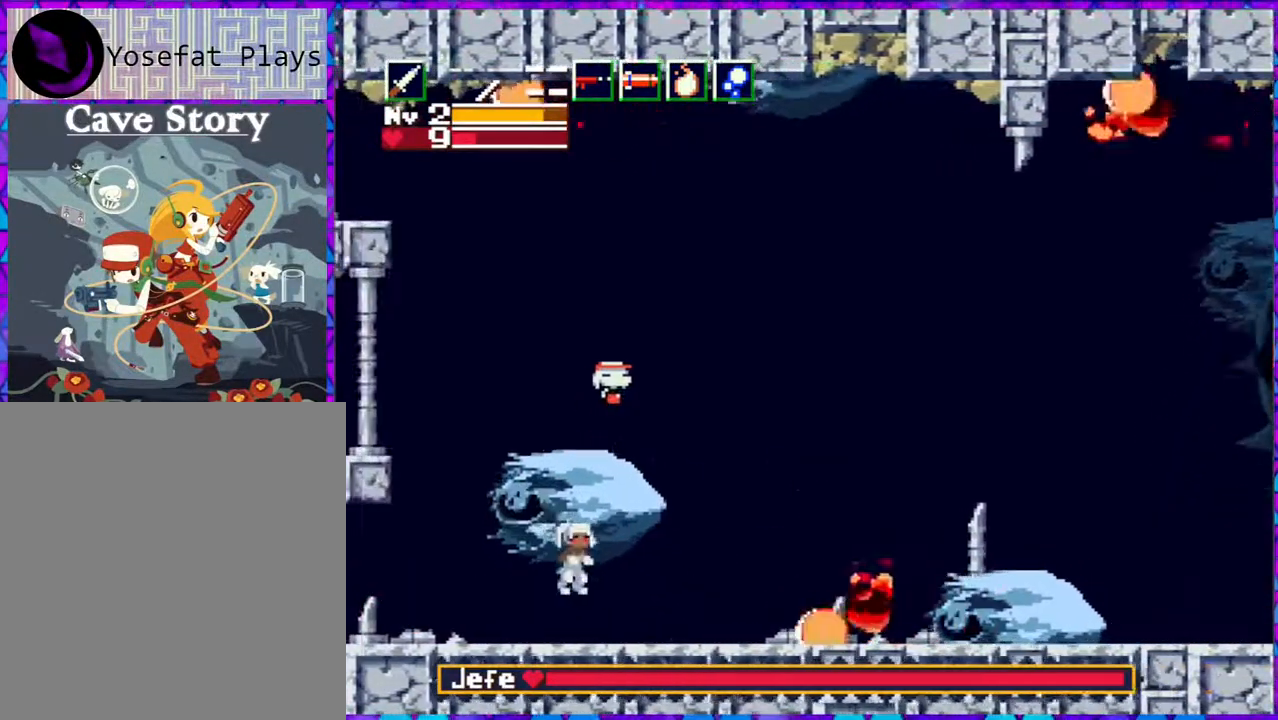
{"buttons": ["B", "DPAD_RIGHT"], "right_stick": "center", "events": []}
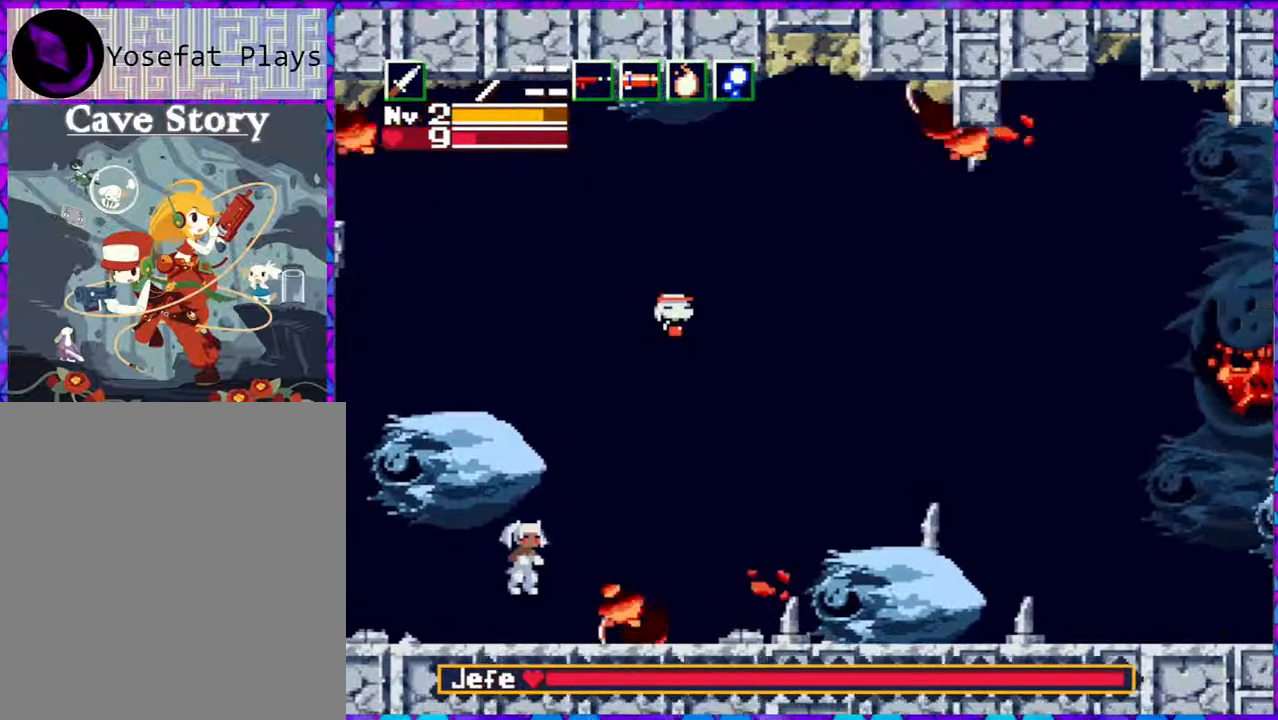
{"buttons": ["DPAD_RIGHT"], "right_stick": "center", "events": [[233, "B", "up"], [367, "Y", "down"], [483, "Y", "up"]]}
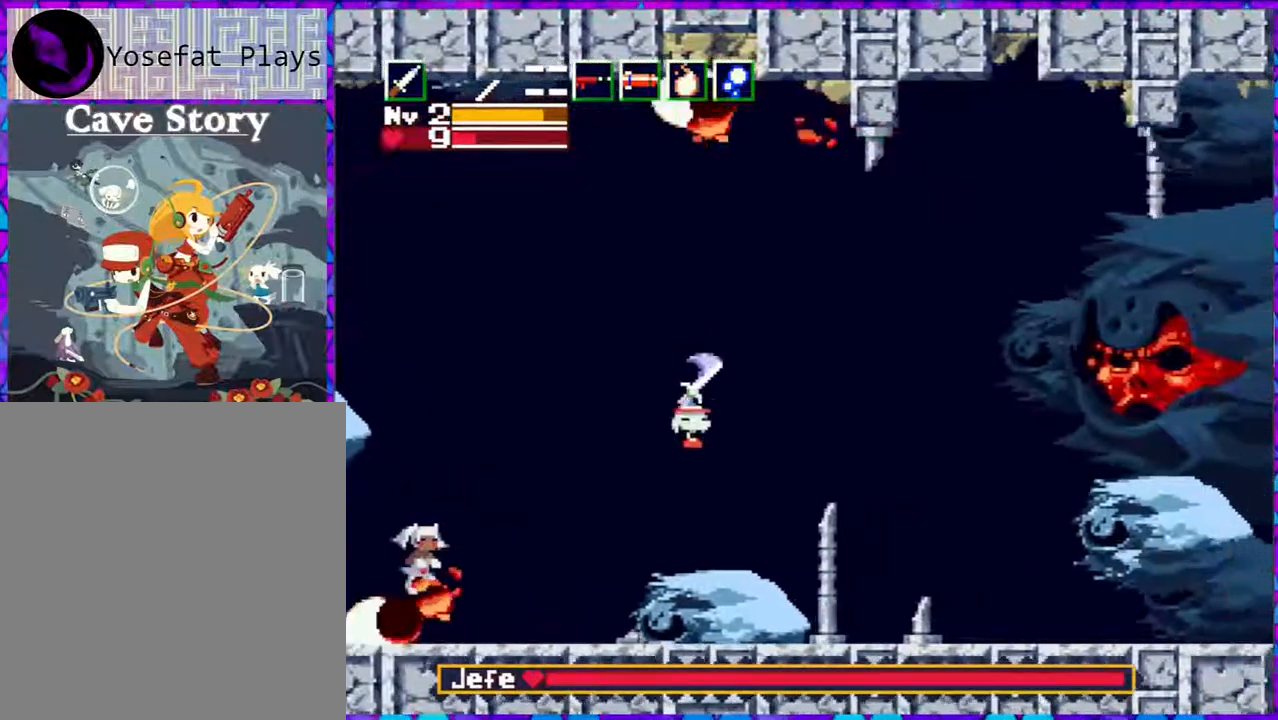
{"buttons": ["DPAD_RIGHT"], "right_stick": "center", "events": [[117, "Y", "down"], [200, "Y", "up"], [283, "Y", "down"], [367, "Y", "up"]]}
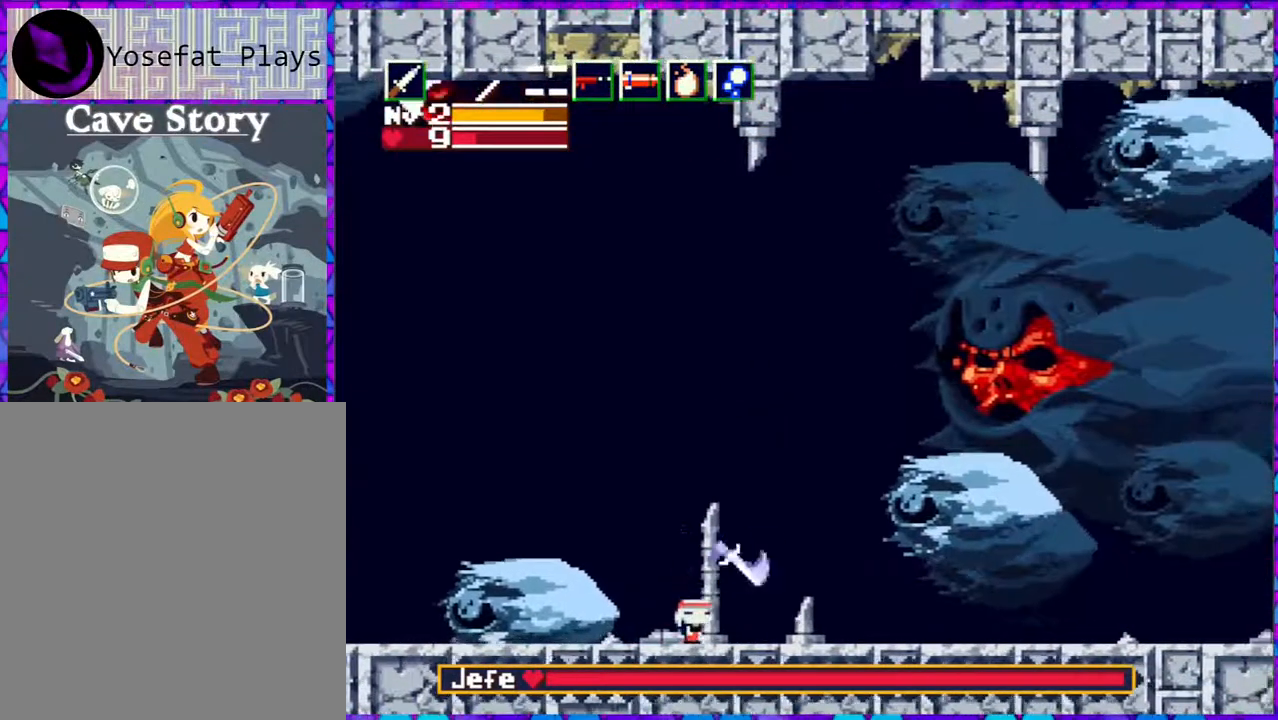
{"buttons": ["DPAD_RIGHT"], "right_stick": "center", "events": []}
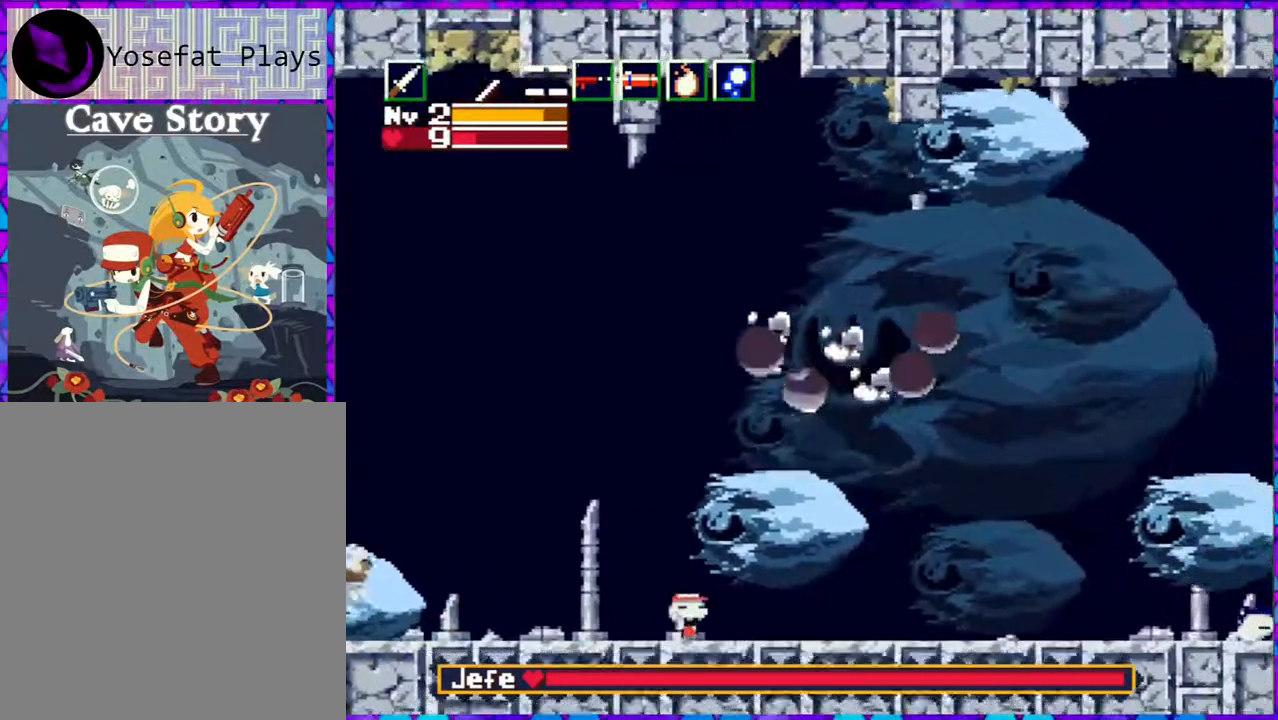
{"buttons": ["DPAD_RIGHT"], "right_stick": "center", "events": []}
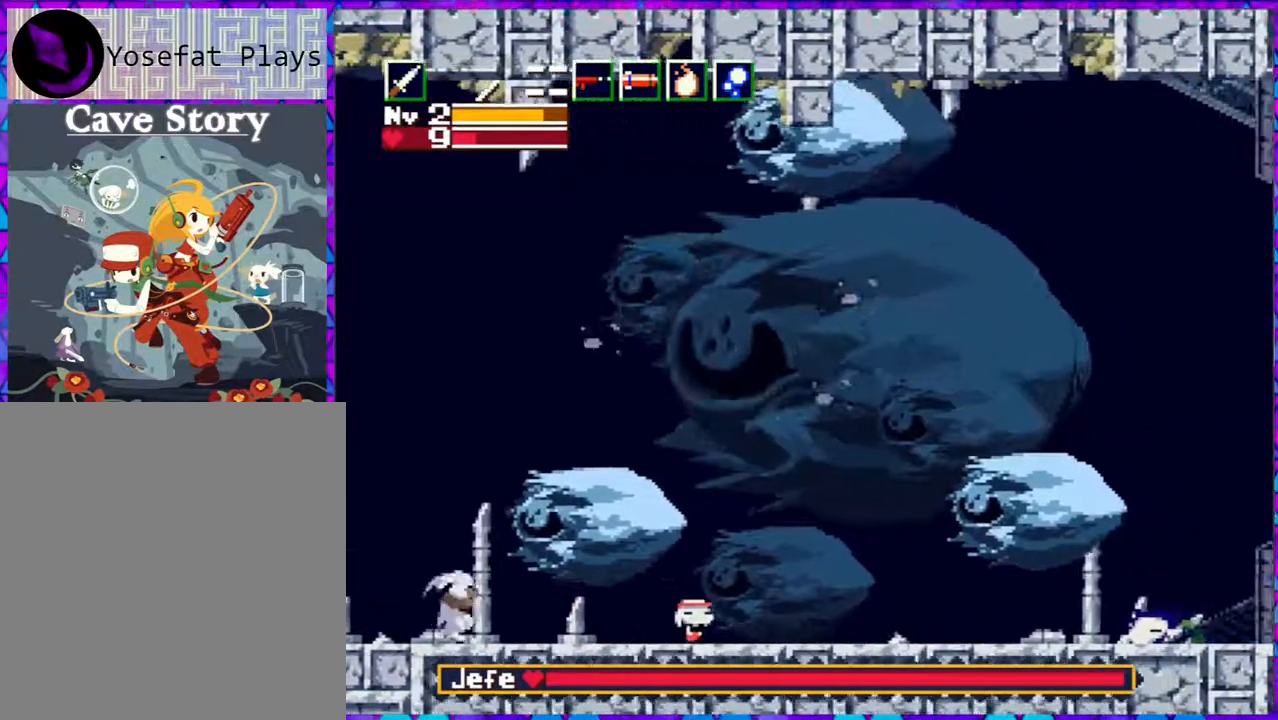
{"buttons": [], "right_stick": "center", "events": [[117, "DPAD_LEFT", "down"], [117, "DPAD_RIGHT", "up"], [133, "Y", "down"], [183, "DPAD_LEFT", "up"], [250, "Y", "up"], [300, "Y", "down"], [367, "Y", "up"], [417, "Y", "down"], [500, "Y", "up"]]}
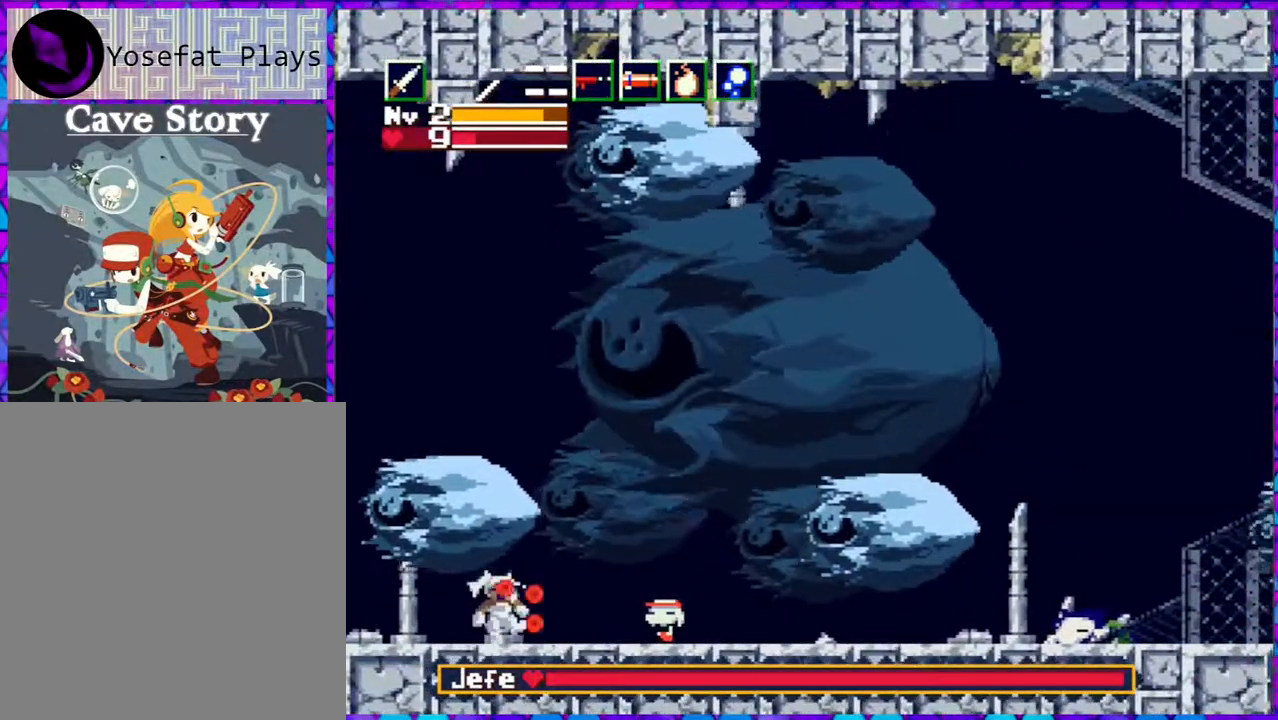
{"buttons": ["Y"], "right_stick": "center", "events": [[83, "DPAD_LEFT", "down"], [83, "Y", "down"], [150, "Y", "up"], [183, "Y", "down"], [217, "DPAD_LEFT", "up"], [283, "Y", "up"], [333, "Y", "down"], [383, "Y", "up"], [467, "Y", "down"]]}
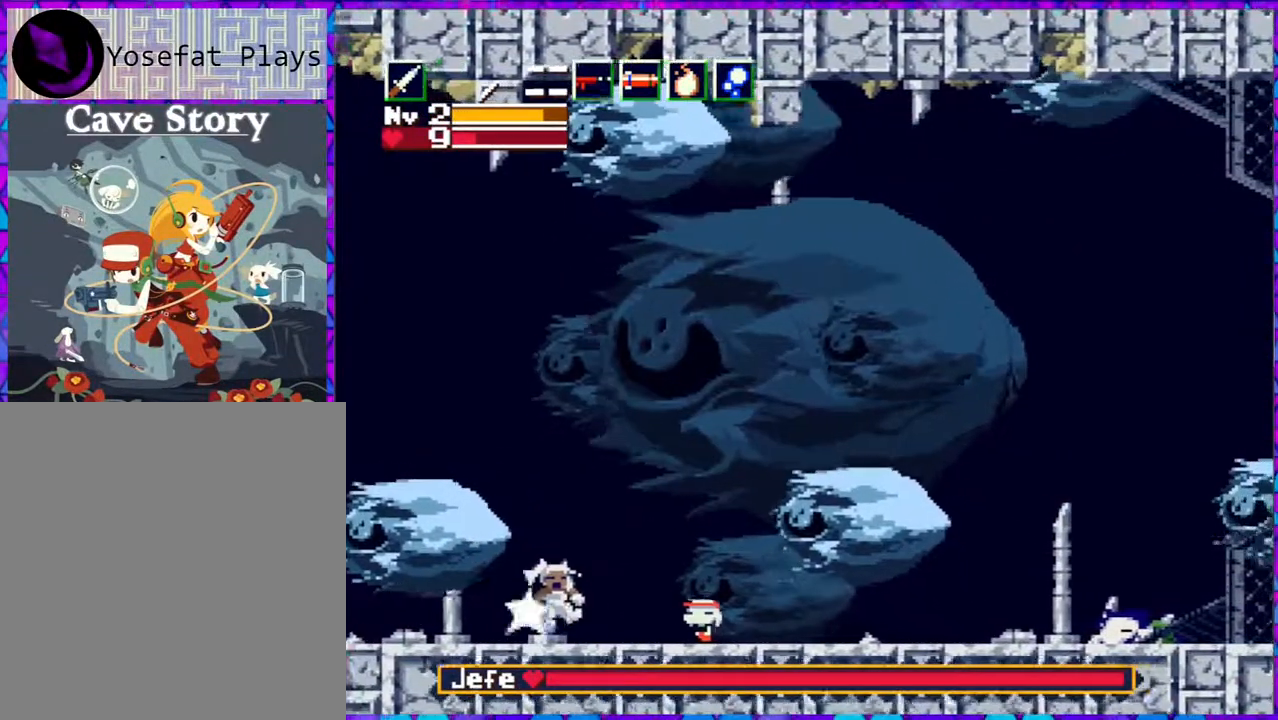
{"buttons": [], "right_stick": "center", "events": [[33, "Y", "up"], [100, "Y", "down"], [183, "Y", "up"], [250, "Y", "down"], [317, "Y", "up"], [383, "Y", "down"], [433, "Y", "up"]]}
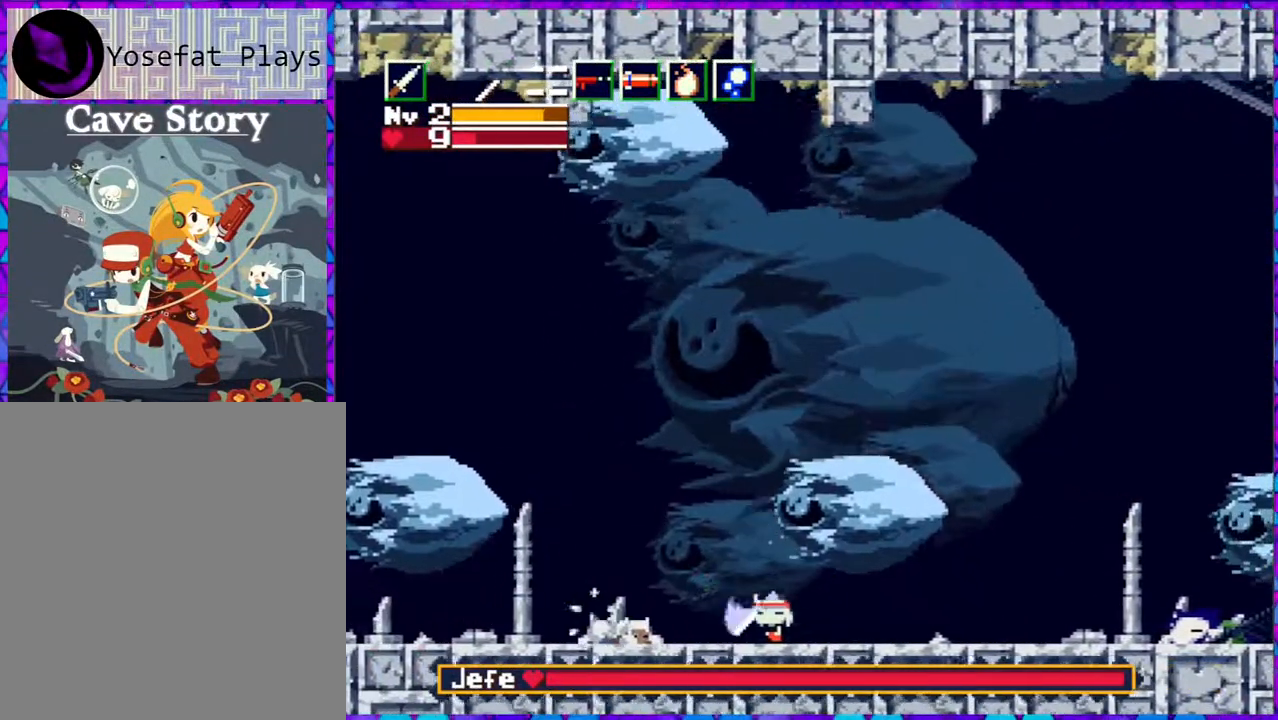
{"buttons": ["DPAD_RIGHT"], "right_stick": "center", "events": [[17, "Y", "down"], [100, "Y", "up"], [483, "DPAD_RIGHT", "down"]]}
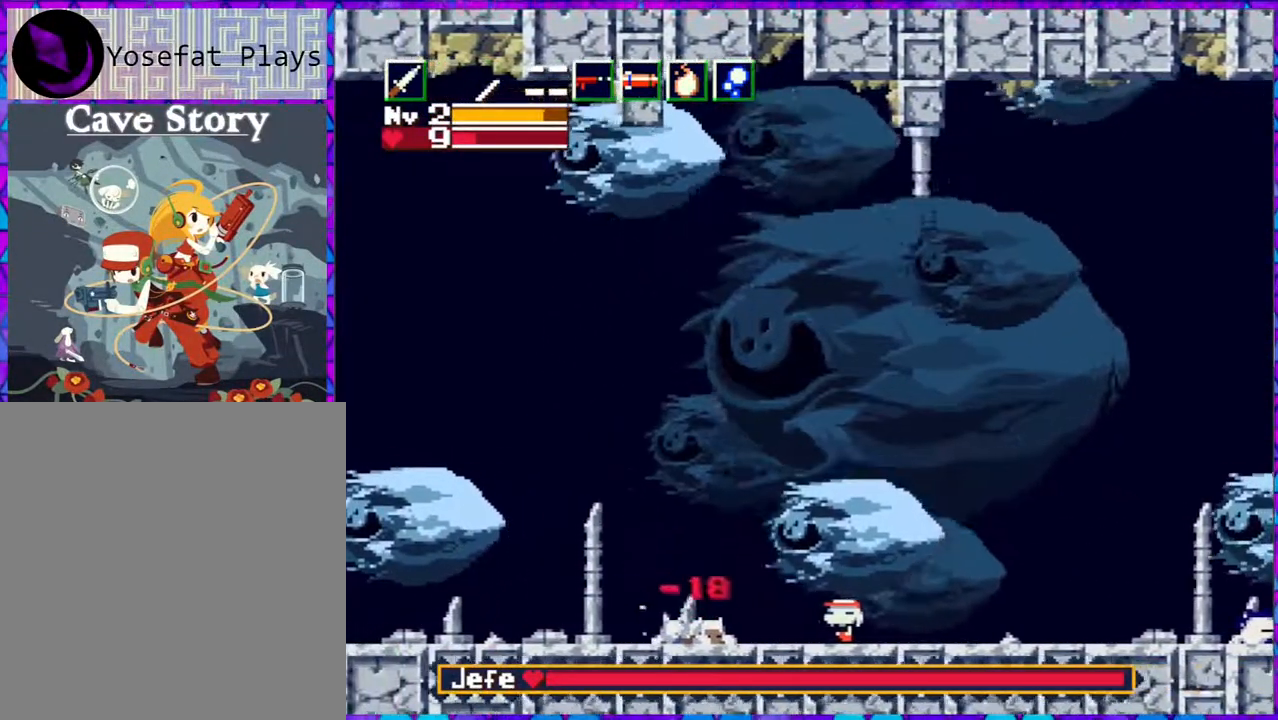
{"buttons": [], "right_stick": "center", "events": [[333, "DPAD_RIGHT", "up"]]}
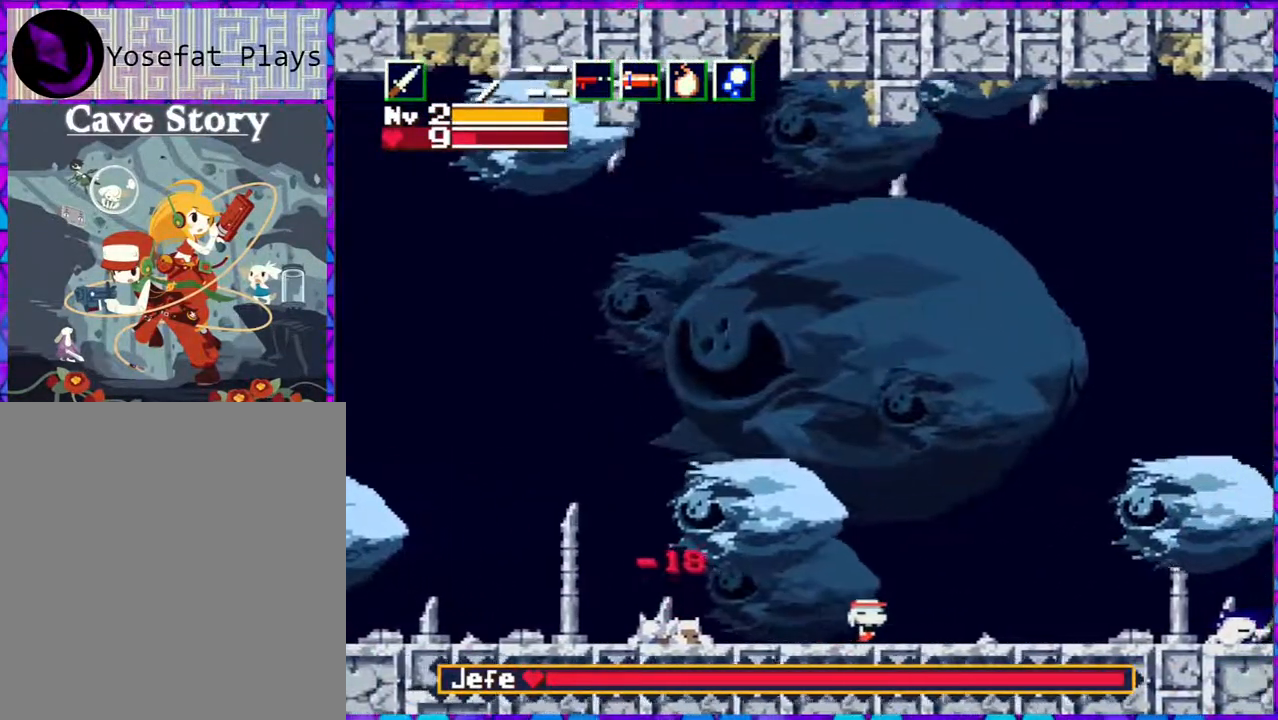
{"buttons": [], "right_stick": "center", "events": [[33, "R1", "down"], [167, "R1", "up"]]}
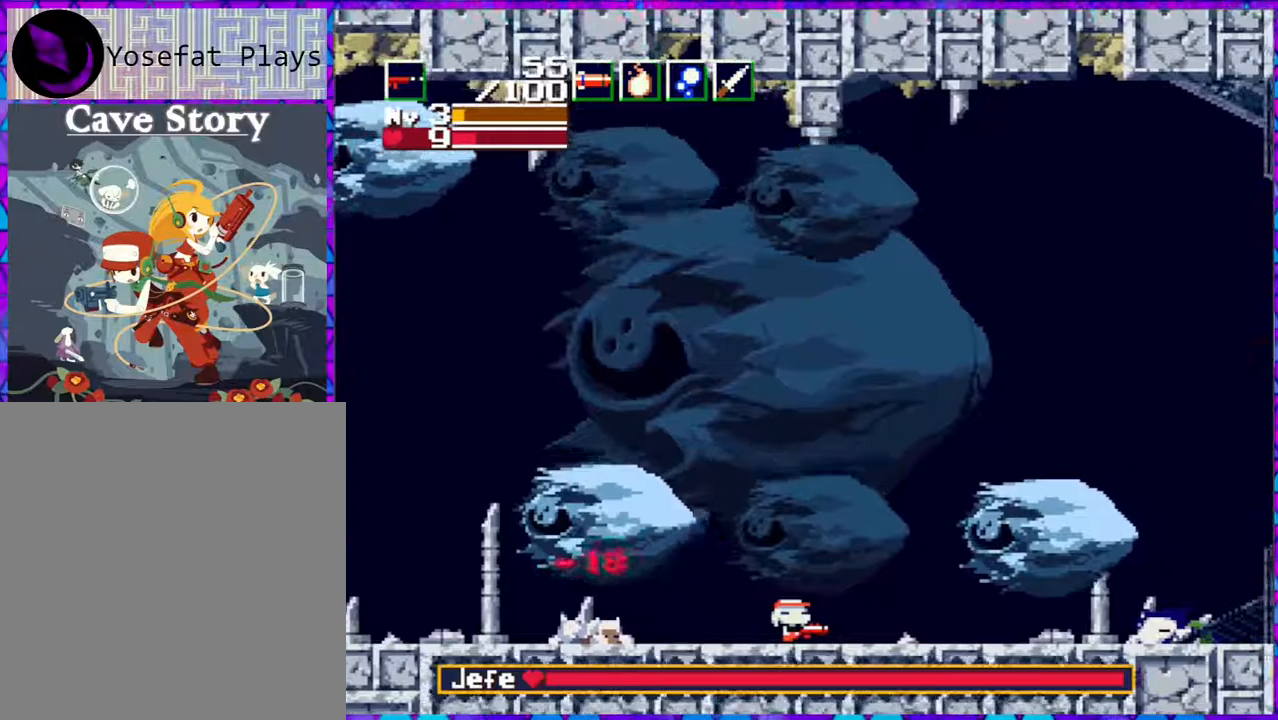
{"buttons": ["DPAD_LEFT"], "right_stick": "center", "events": [[167, "DPAD_LEFT", "down"]]}
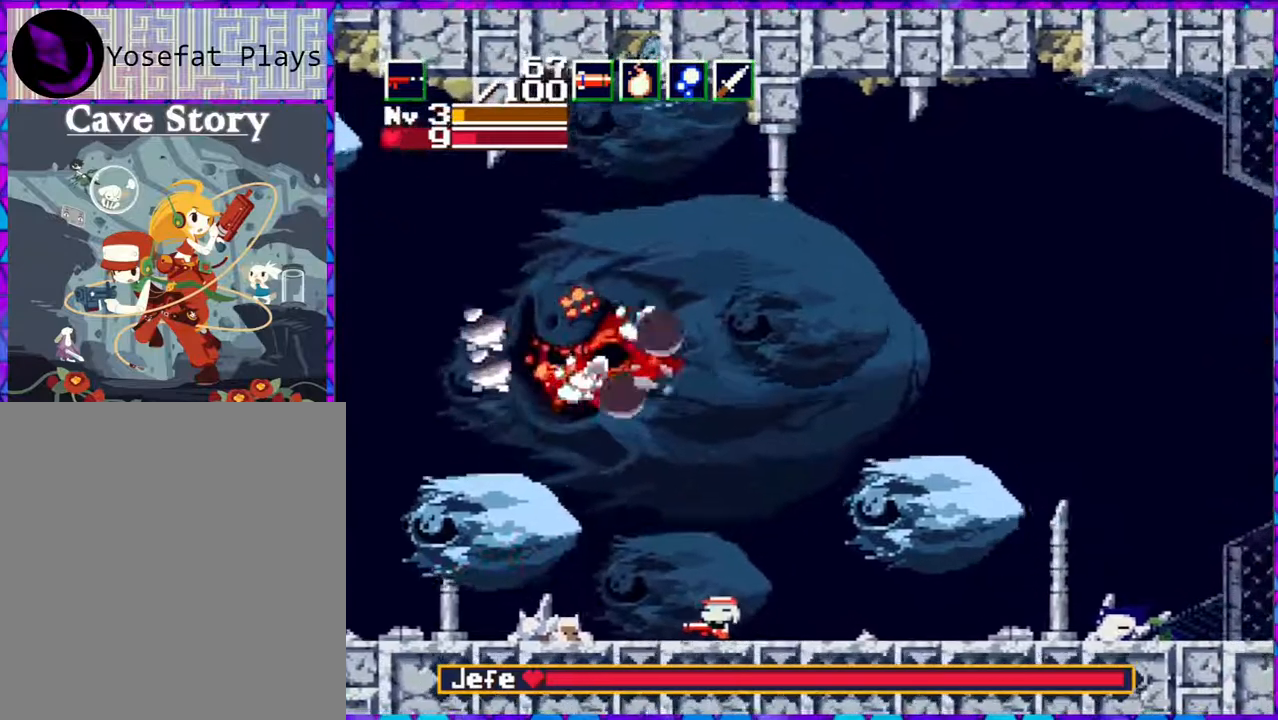
{"buttons": ["DPAD_LEFT"], "right_stick": "center", "events": [[250, "DPAD_LEFT", "up"], [500, "DPAD_LEFT", "down"]]}
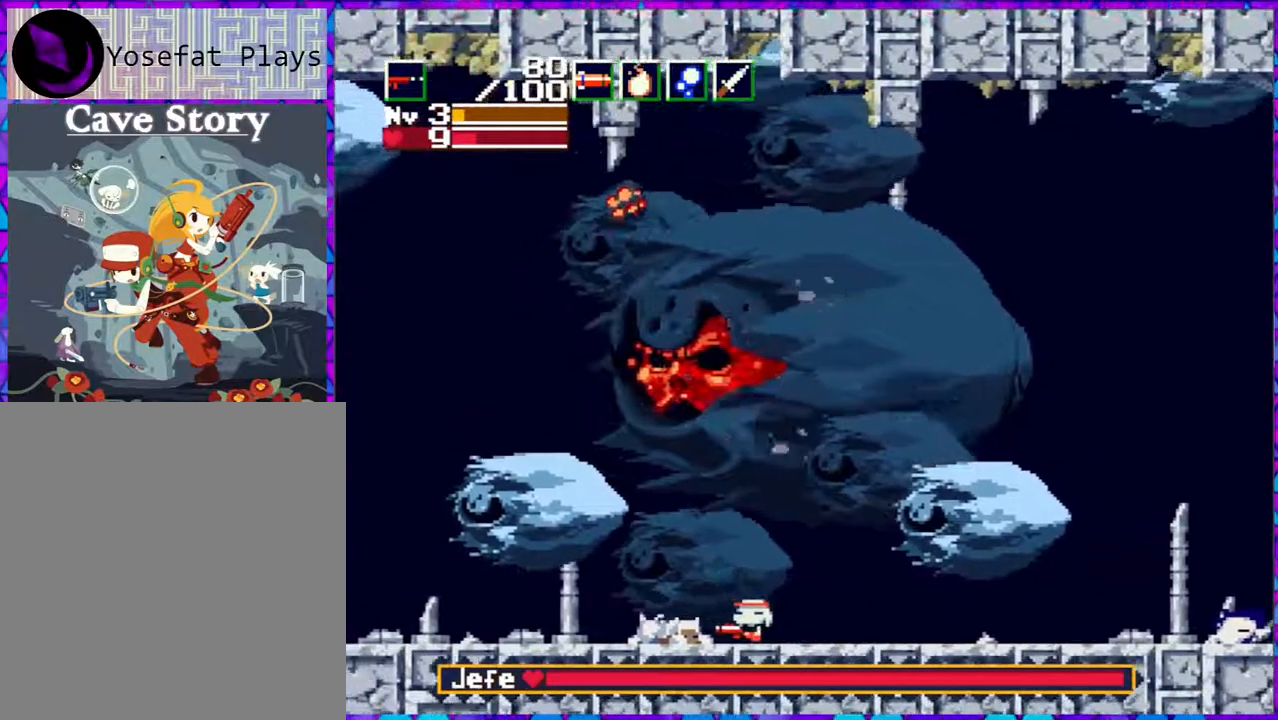
{"buttons": ["DPAD_LEFT"], "right_stick": "center", "events": [[133, "DPAD_UP", "down"], [217, "DPAD_UP", "up"], [250, "DPAD_UP", "down"], [500, "DPAD_UP", "up"]]}
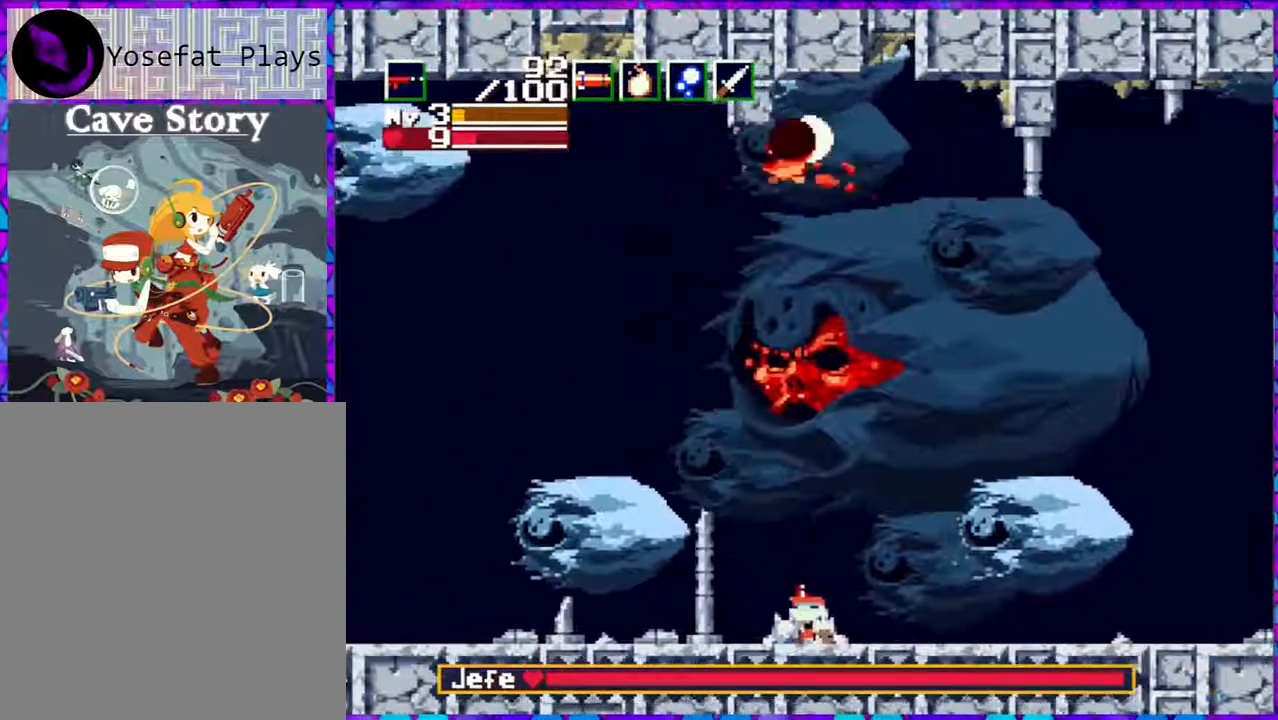
{"buttons": ["DPAD_LEFT"], "right_stick": "center", "events": [[17, "R1", "down"], [133, "R1", "up"]]}
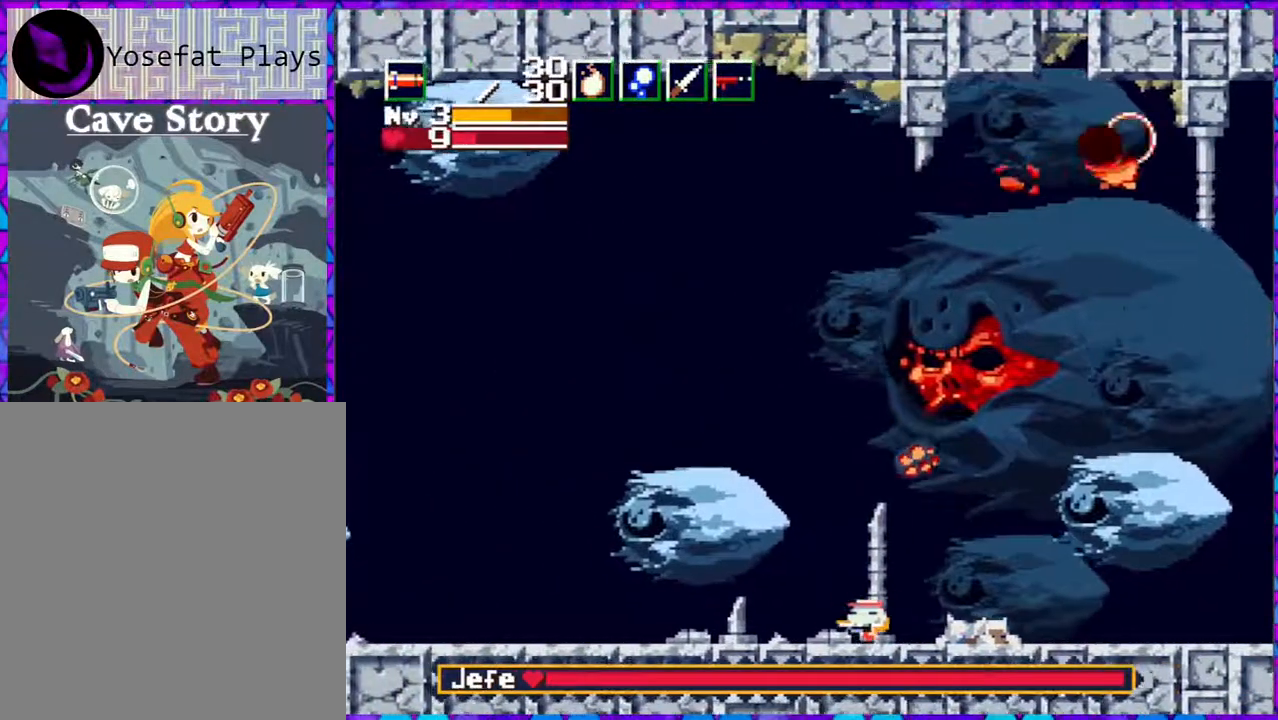
{"buttons": ["DPAD_LEFT"], "right_stick": "center", "events": []}
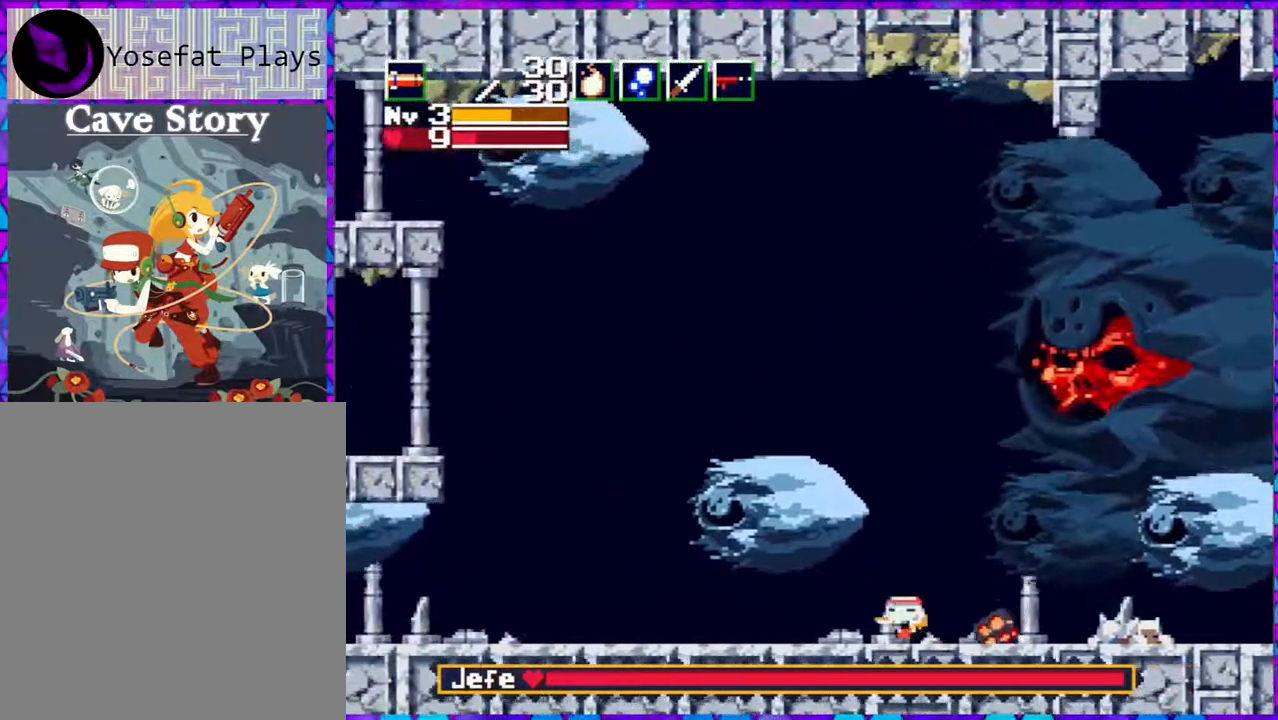
{"buttons": [], "right_stick": "center", "events": [[267, "DPAD_LEFT", "up"]]}
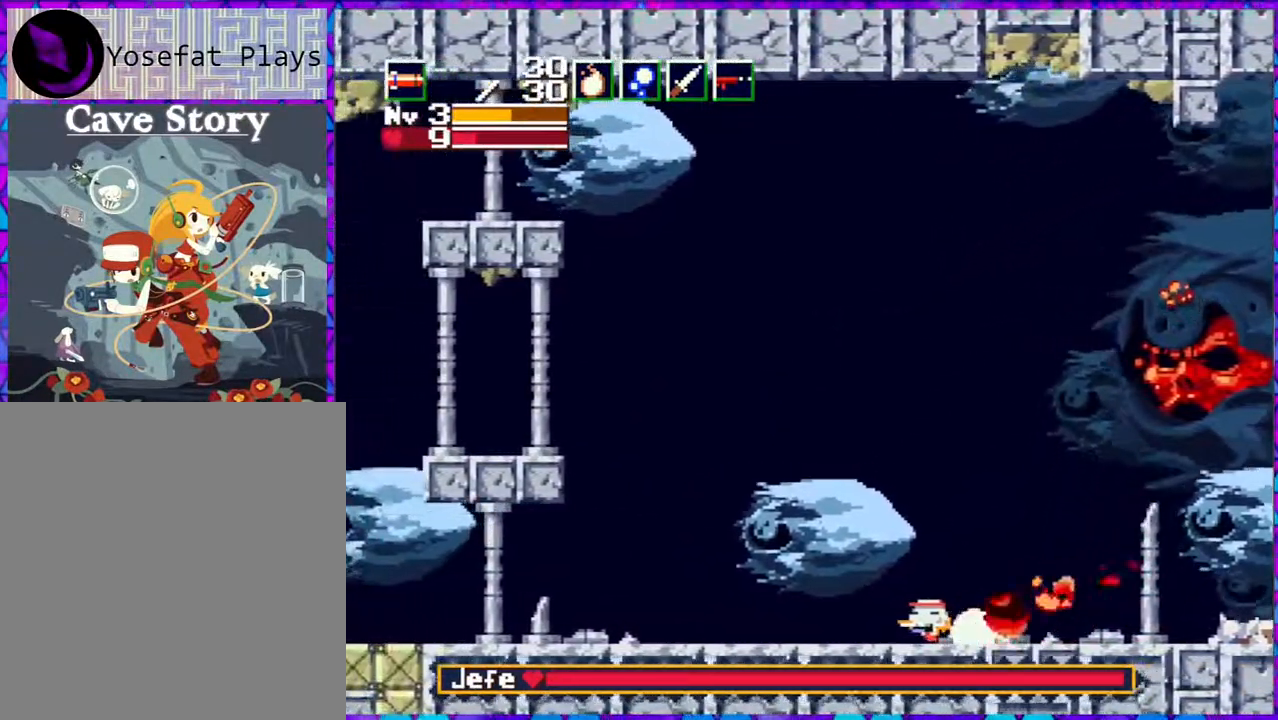
{"buttons": ["B"], "right_stick": "center", "events": [[17, "DPAD_LEFT", "down"], [67, "B", "down"], [150, "DPAD_LEFT", "up"], [150, "DPAD_UP", "down"], [183, "DPAD_RIGHT", "down"], [183, "DPAD_UP", "up"], [217, "DPAD_RIGHT", "up"]]}
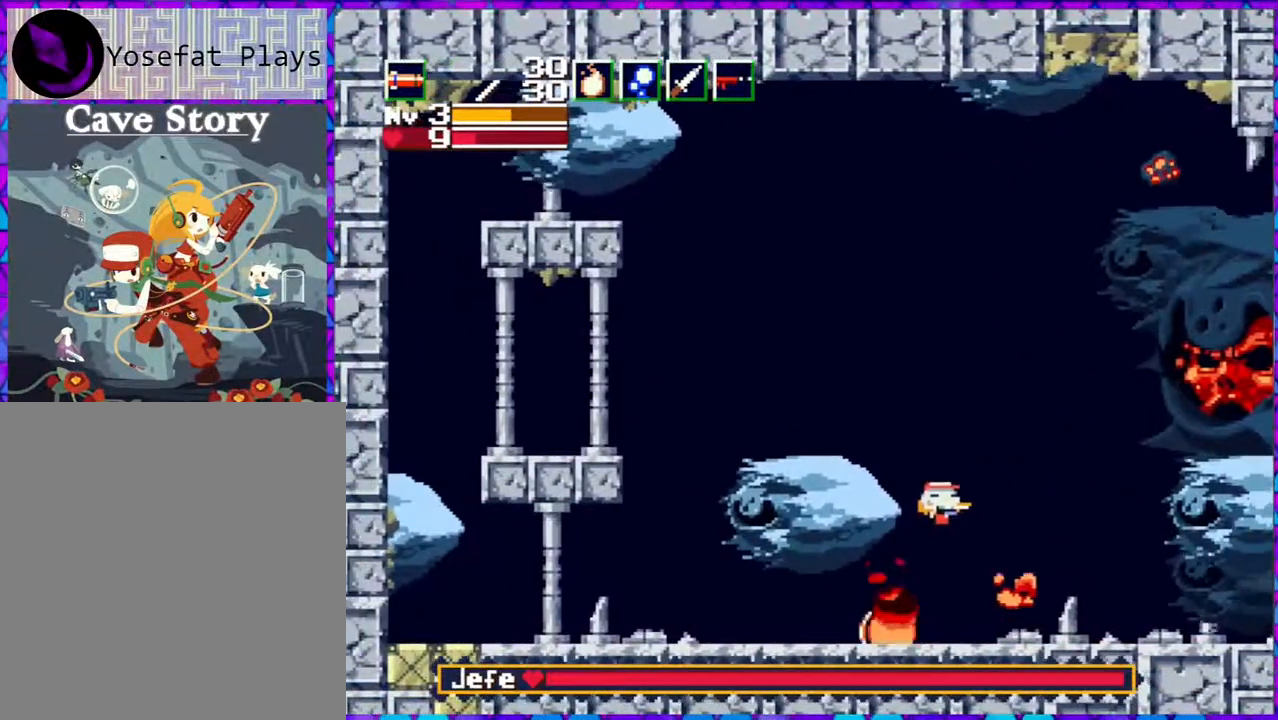
{"buttons": ["DPAD_LEFT"], "right_stick": "center", "events": [[117, "DPAD_LEFT", "down"], [300, "B", "up"]]}
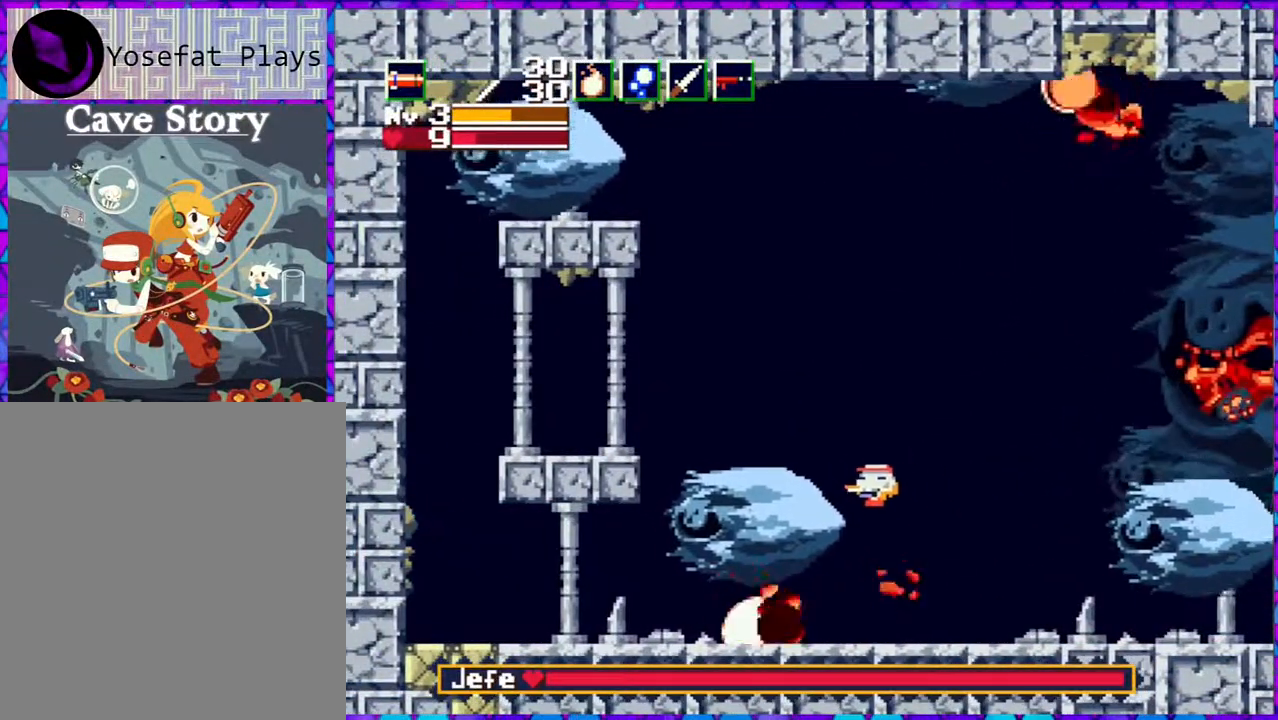
{"buttons": [], "right_stick": "center", "events": [[33, "DPAD_LEFT", "up"], [33, "DPAD_UP", "down"], [67, "DPAD_RIGHT", "down"], [67, "DPAD_UP", "up"], [167, "DPAD_RIGHT", "up"]]}
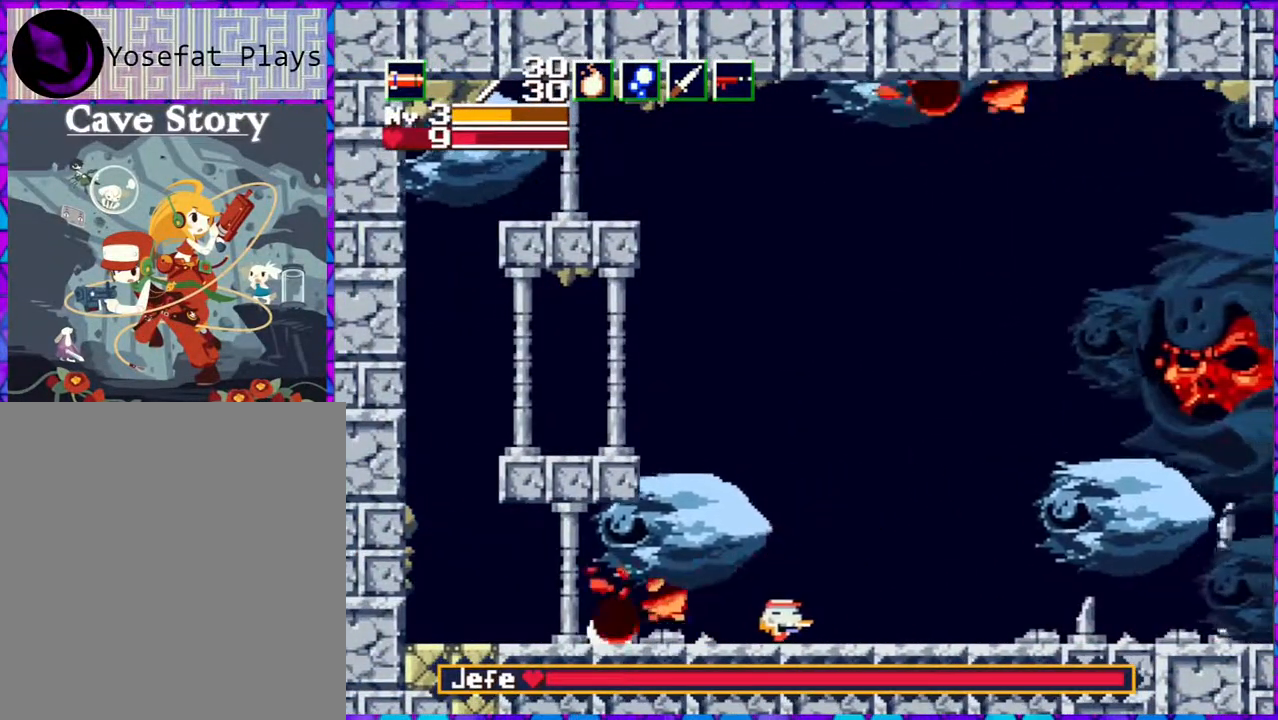
{"buttons": ["DPAD_LEFT"], "right_stick": "center", "events": [[233, "R1", "down"], [350, "R1", "up"], [450, "DPAD_LEFT", "down"]]}
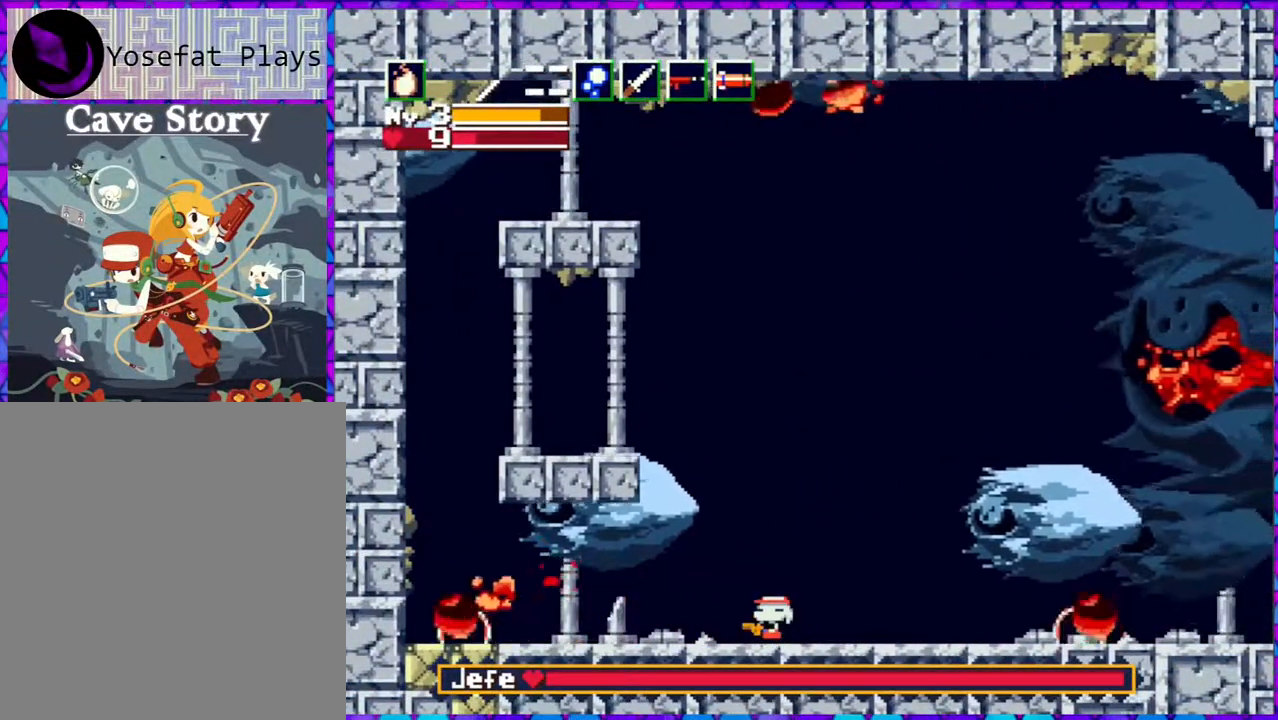
{"buttons": ["R1", "DPAD_LEFT"], "right_stick": "center", "events": [[500, "R1", "down"]]}